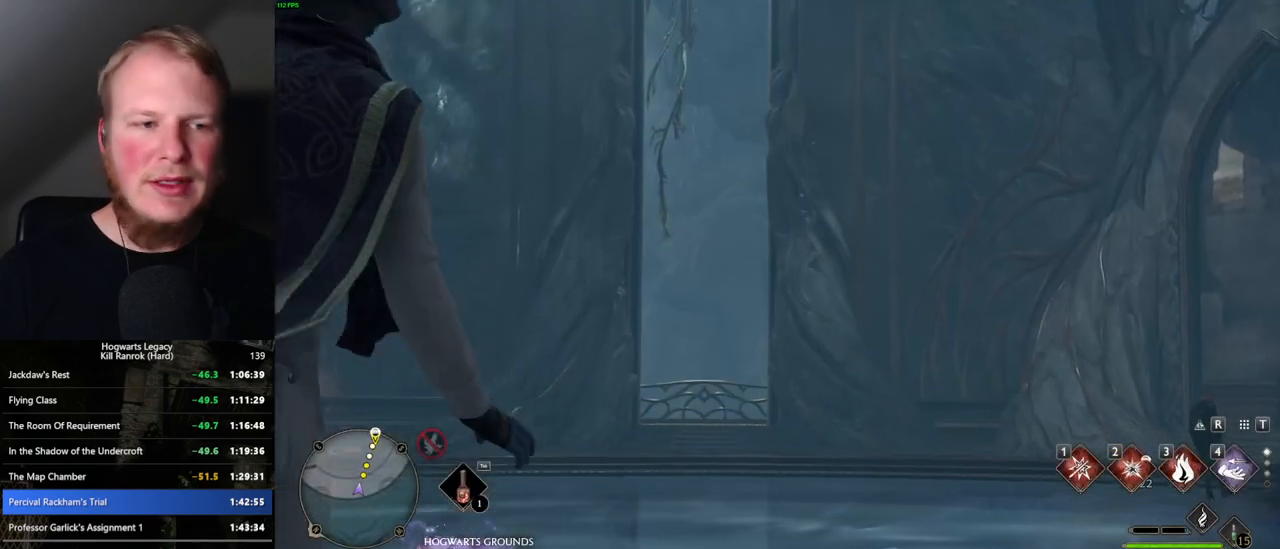
Gameplay with keyboard and mouse; each line is a JSON object with the keys and mouse buttons held at the frame after it. "events" lists presses ("down") and releases ("up") of ".", "/", "0", "1", "2", "3", "4", "5", "6", "7", "8", "9", "a", "alt_l", "alt_r", "b", "backslash", "backspace", "c", "caps_lock", "comma", "ctrl_l", "ctrl_r", "d", "e", "equals", "escape", "f", "f1", "f10", "f11", "f12", "f2", "f3", "f4", "f5", "f6", "f7", "f8", "f9", "g", "h", "i", "j", "k", "l", "lbracket", "m", "minus", "n", "o", "p", "q", "quote", "r", "rbracket", "return", "s", "semicolon", "shift_l", "shift_r", "space", "super_l", "super_r", "t", "tab", "tilde", "u", "v", "w", "x", "y", "z", "mouse_left", "mouse_wheel", "mouse_right", "mouse_mb4" and "mouse_mb5" between this image and that frame as [ms after this image, input, new state], when the widget could be followed in between. "mouse_left", "mouse_wheel", "mouse_right", "mouse_mb4", "mouse_mb5" = the "left", "wheel", "right", "mb4", "mb5" buttons of the "mouse" list. No other keys are recorded. "wheel" means that the mouse wheel is clicked or scrolled. Mouse movement is not recorded.
{"keys": ["d", "w"], "mouse": [], "events": [[334, "w", "down"], [350, "d", "down"]]}
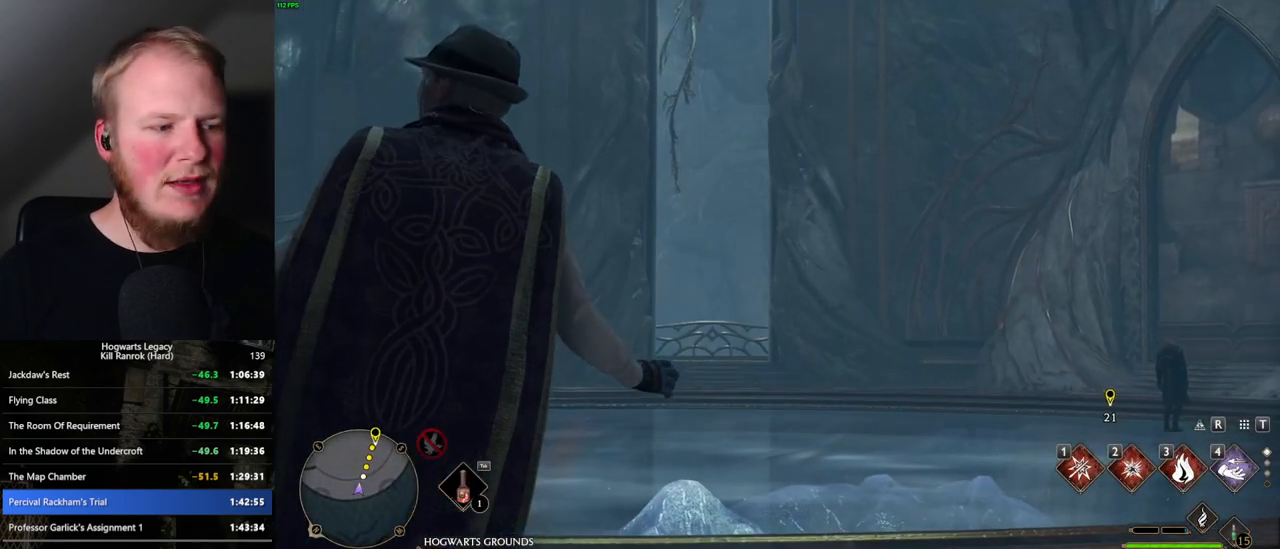
{"keys": [], "mouse": [], "events": [[100, "d", "up"], [134, "w", "up"]]}
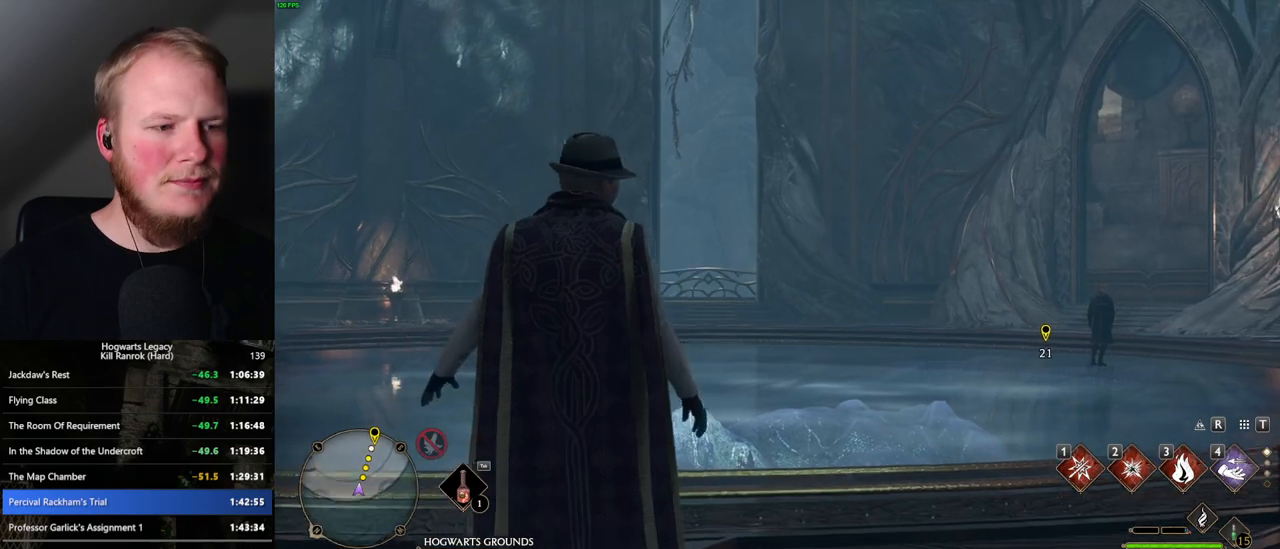
{"keys": ["d", "space", "w"], "mouse": [], "events": [[167, "w", "down"], [200, "d", "down"], [317, "space", "down"], [434, "space", "up"], [500, "space", "down"]]}
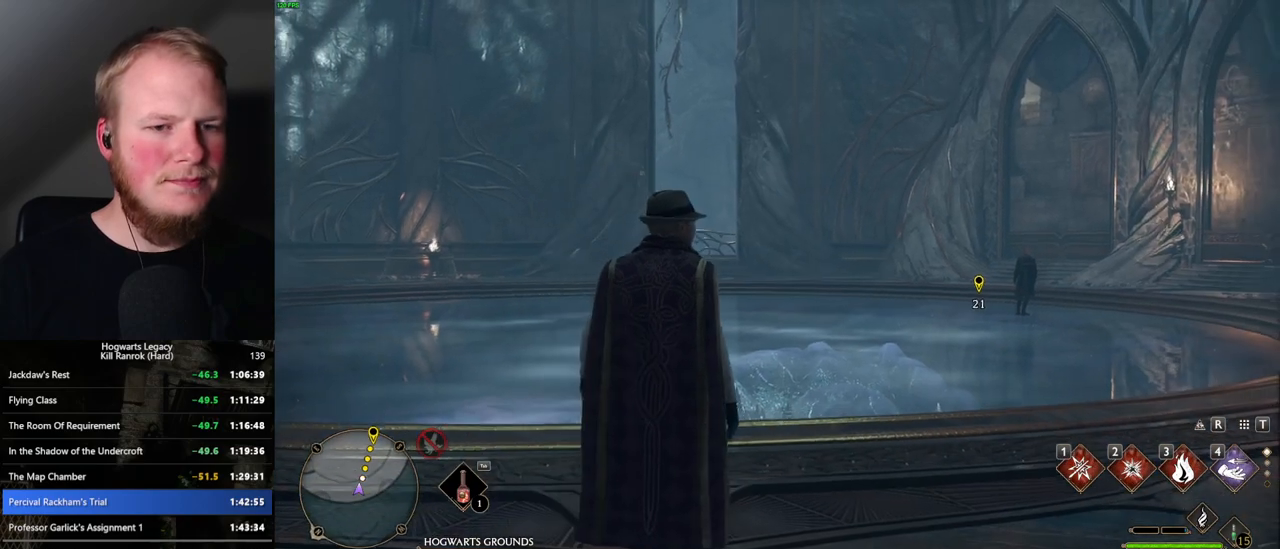
{"keys": ["d", "w"], "mouse": [], "events": [[67, "space", "up"], [184, "space", "down"], [250, "space", "up"], [367, "space", "down"], [434, "space", "up"]]}
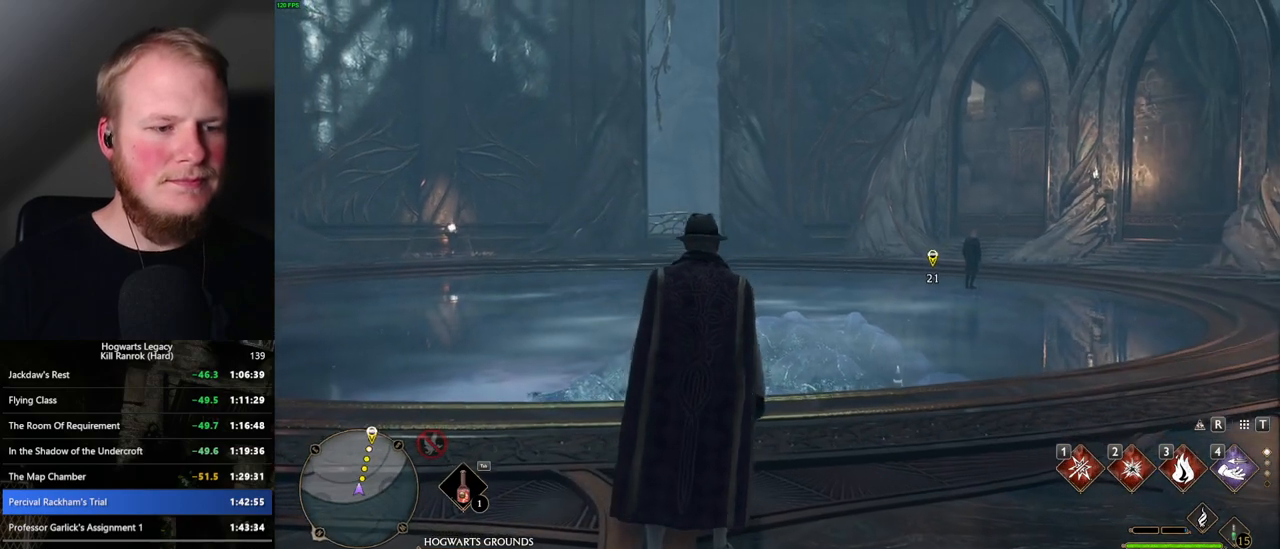
{"keys": ["w"], "mouse": [], "events": [[34, "space", "down"], [150, "space", "up"], [167, "space", "down"], [267, "space", "up"], [350, "space", "down"], [500, "d", "up"], [500, "space", "up"]]}
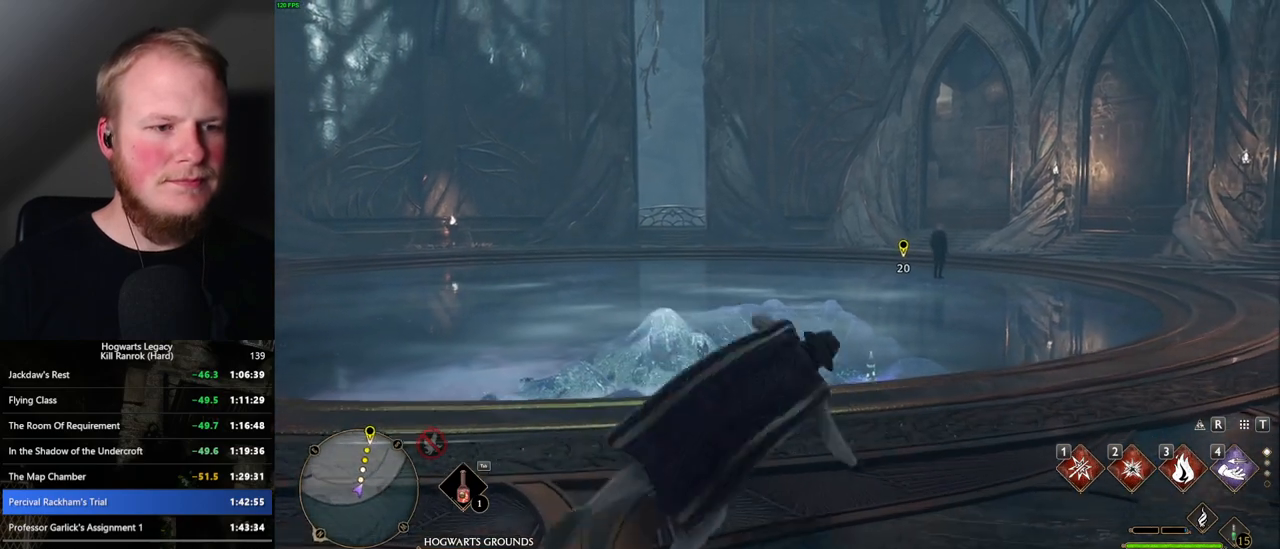
{"keys": ["w"], "mouse": [], "events": [[134, "shift_l", "down"], [284, "shift_l", "up"]]}
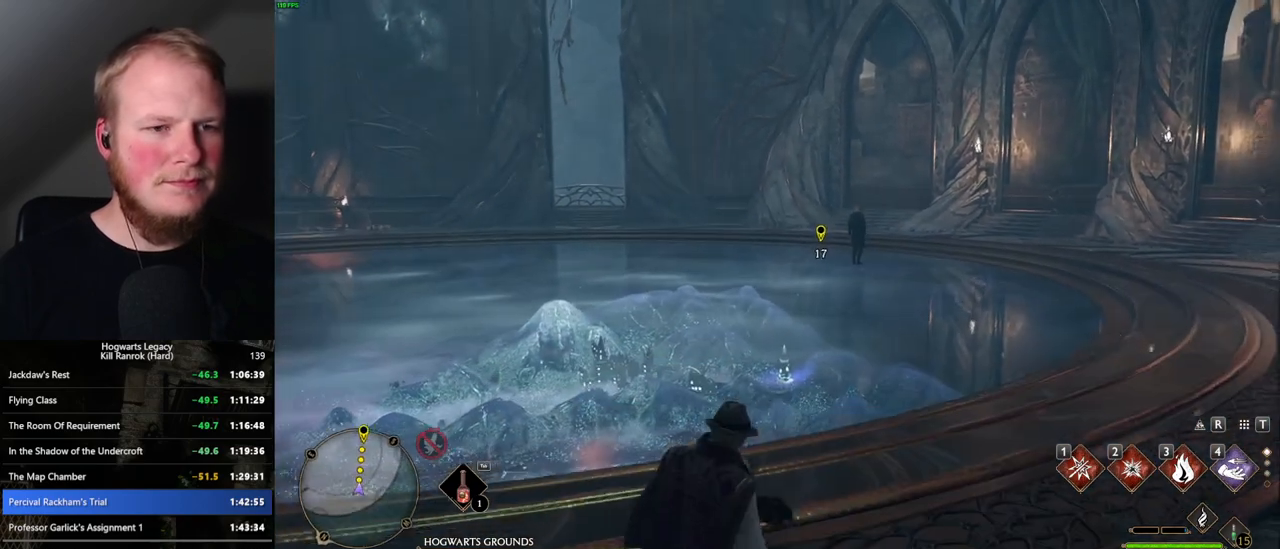
{"keys": ["w"], "mouse": [], "events": []}
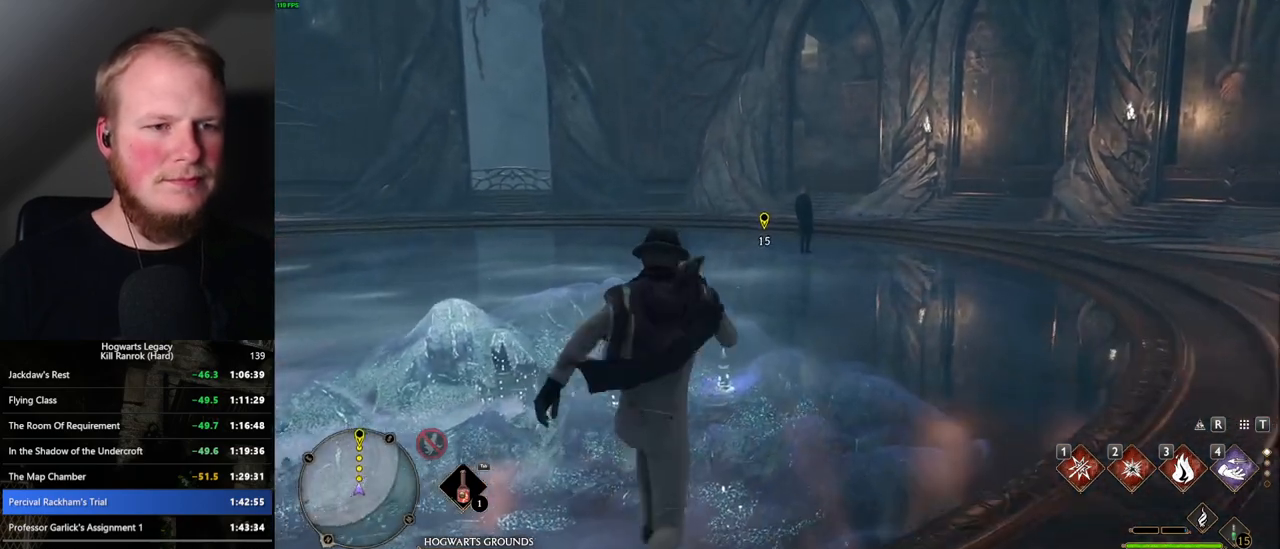
{"keys": ["w"], "mouse": [], "events": []}
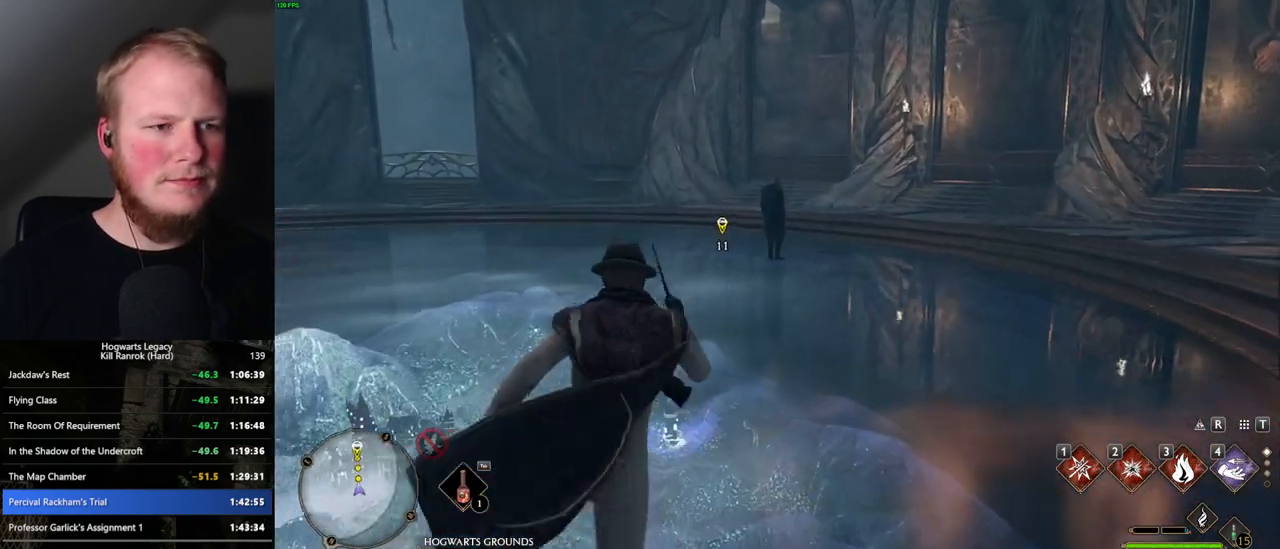
{"keys": ["w"], "mouse": [], "events": []}
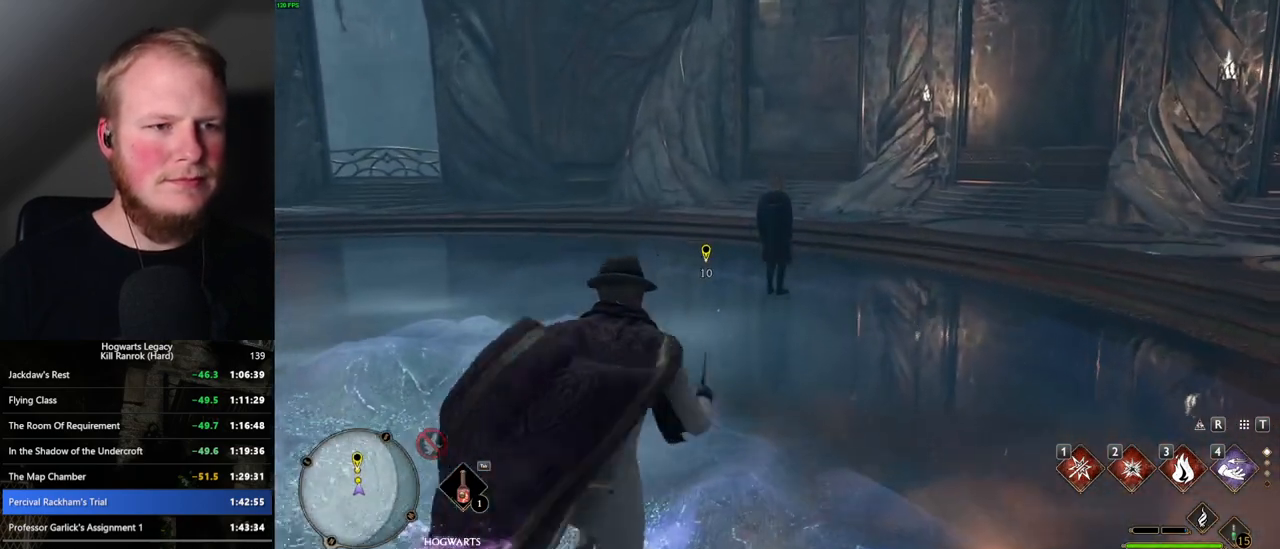
{"keys": ["w"], "mouse": [], "events": []}
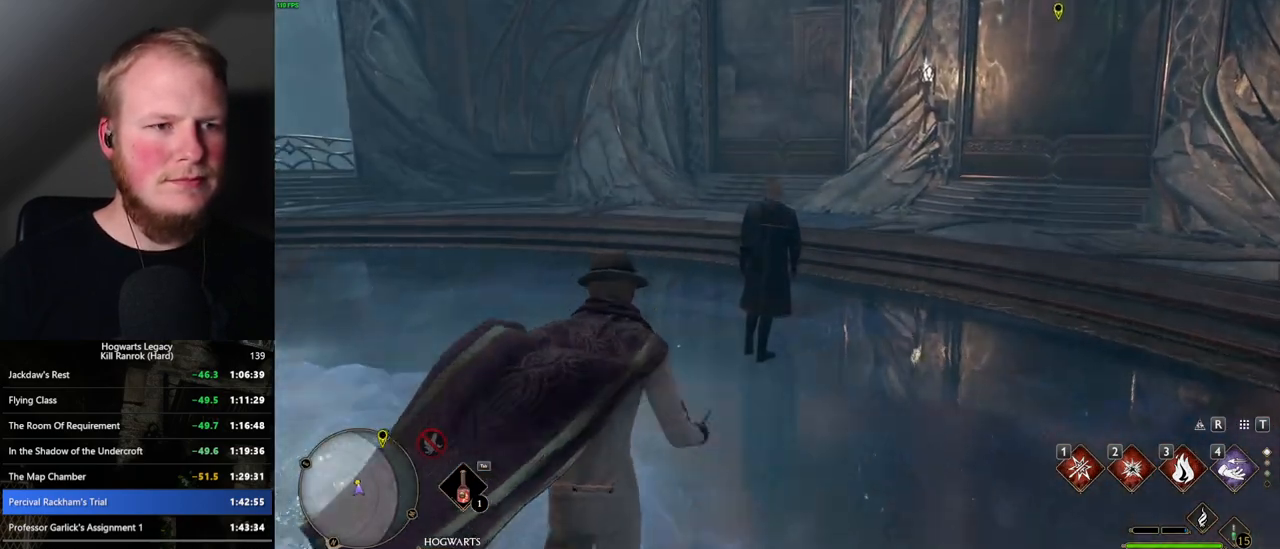
{"keys": ["w"], "mouse": [], "events": []}
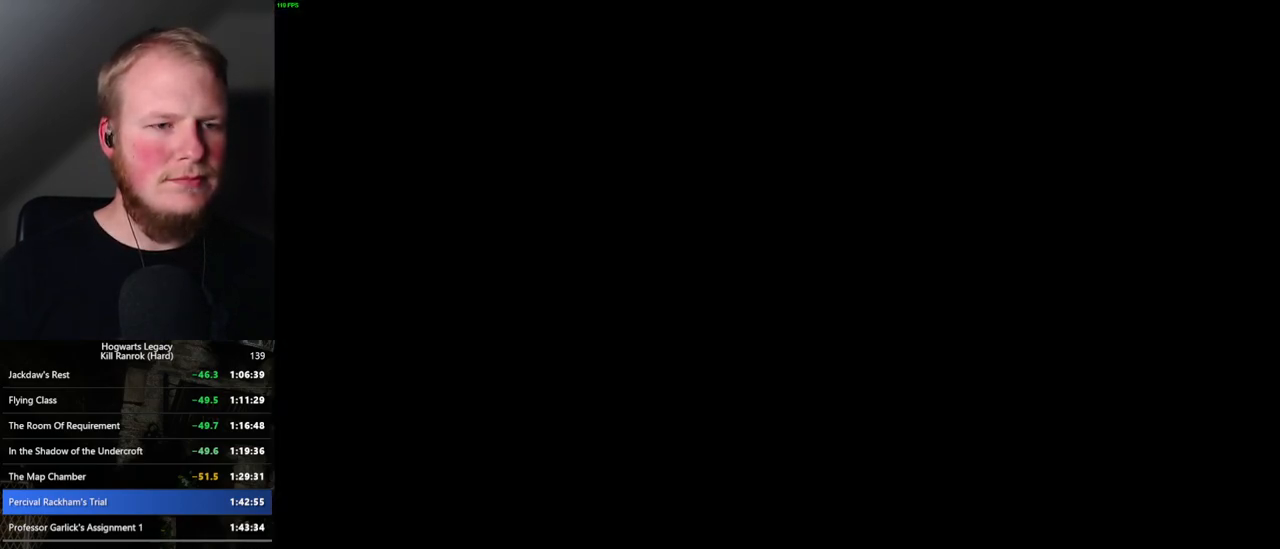
{"keys": ["w"], "mouse": [], "events": []}
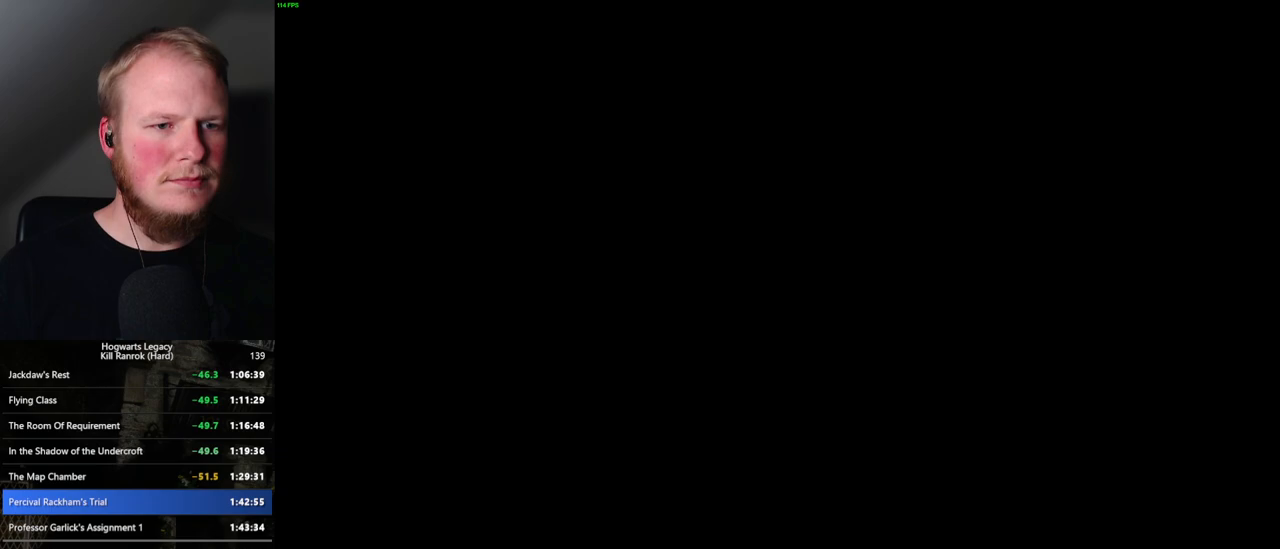
{"keys": [], "mouse": ["wheel"], "events": [[50, "w", "up"], [267, "mouse_wheel", "down"], [350, "mouse_wheel", "up"], [367, "mouse_wheel", "down"], [400, "mouse_wheel", "up"], [450, "mouse_wheel", "down"]]}
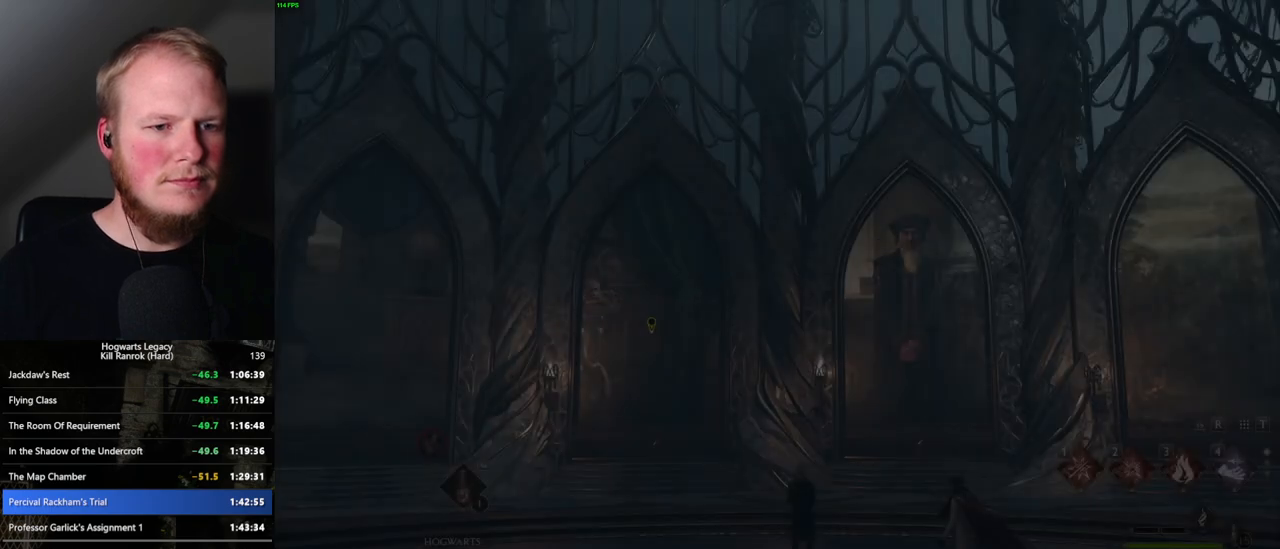
{"keys": [], "mouse": [], "events": [[67, "mouse_wheel", "up"], [117, "mouse_wheel", "down"], [134, "mouse_wheel", "up"], [167, "mouse_wheel", "down"], [184, "mouse_wheel", "up"], [250, "q", "down"], [267, "space", "down"], [350, "space", "up"], [417, "space", "down"], [450, "mouse_wheel", "down"], [484, "mouse_wheel", "up"], [484, "space", "up"], [500, "q", "up"]]}
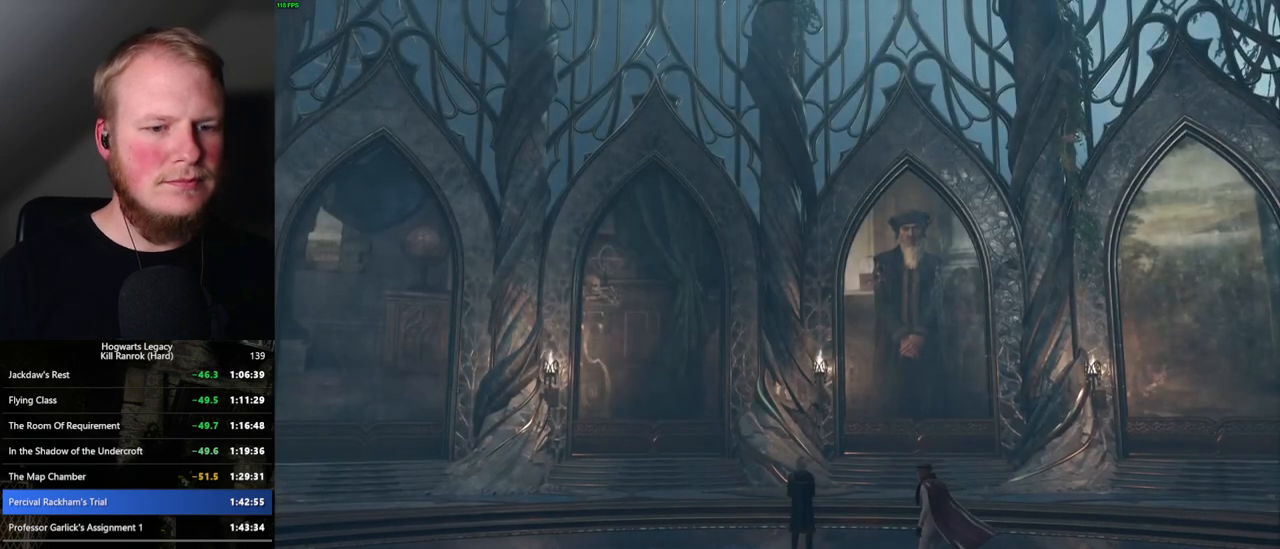
{"keys": [], "mouse": ["wheel"], "events": [[50, "q", "down"], [84, "mouse_wheel", "down"], [84, "space", "down"], [134, "mouse_wheel", "up"], [134, "q", "up"], [134, "space", "up"], [200, "q", "down"], [217, "space", "down"], [267, "q", "up"], [284, "space", "up"], [367, "mouse_wheel", "down"], [367, "q", "down"], [384, "mouse_wheel", "up"], [384, "space", "down"], [400, "mouse_wheel", "down"], [417, "mouse_wheel", "up"], [434, "q", "up"], [434, "space", "up"], [467, "mouse_wheel", "down"]]}
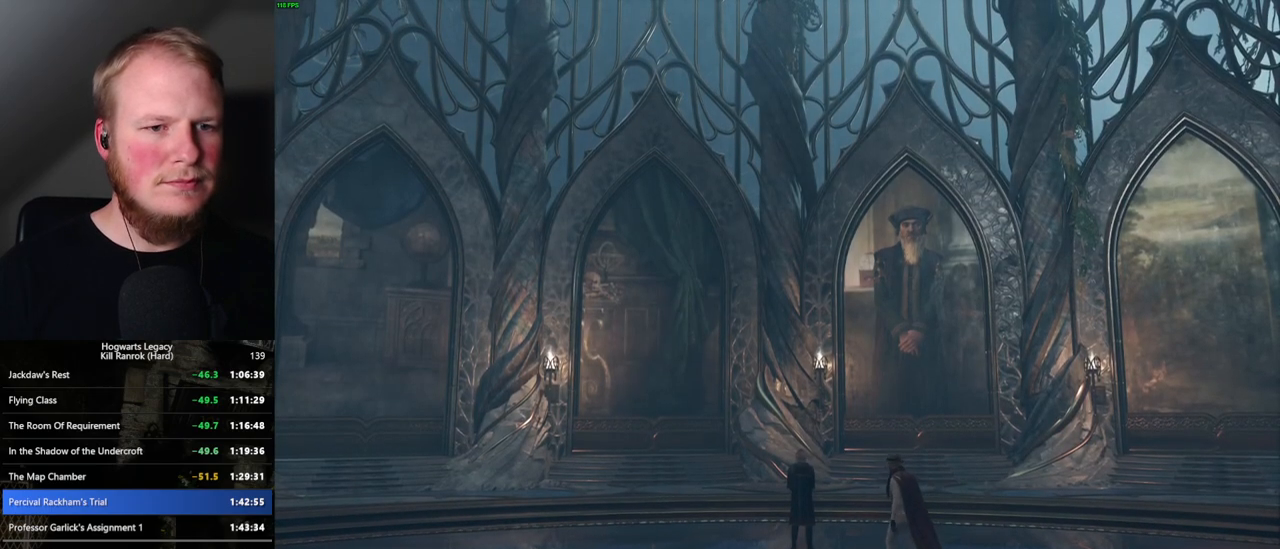
{"keys": [], "mouse": ["wheel"], "events": [[17, "mouse_wheel", "up"], [17, "q", "down"], [50, "space", "down"], [100, "q", "up"], [117, "space", "up"], [284, "mouse_wheel", "down"], [400, "mouse_wheel", "up"], [417, "mouse_wheel", "down"]]}
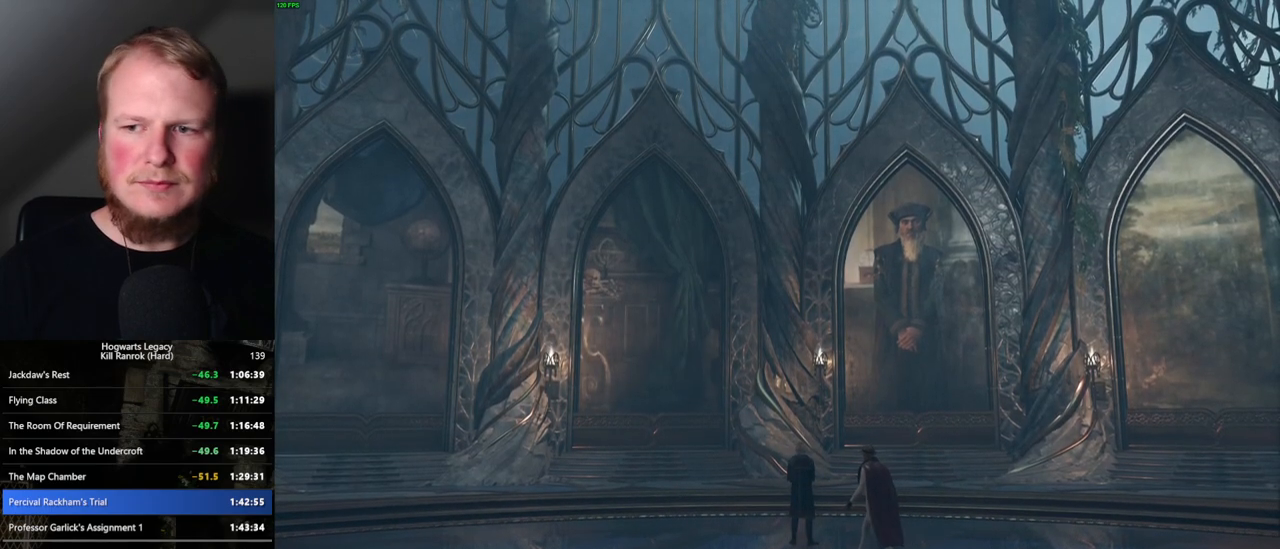
{"keys": ["q"], "mouse": [], "events": [[17, "mouse_wheel", "up"], [17, "q", "down"], [34, "space", "down"], [84, "space", "up"], [117, "q", "up"], [167, "q", "down"], [217, "space", "down"], [234, "mouse_wheel", "down"], [267, "q", "up"], [267, "space", "up"], [334, "q", "down"], [367, "mouse_wheel", "up"], [367, "space", "down"], [400, "q", "up"], [400, "space", "up"], [484, "q", "down"]]}
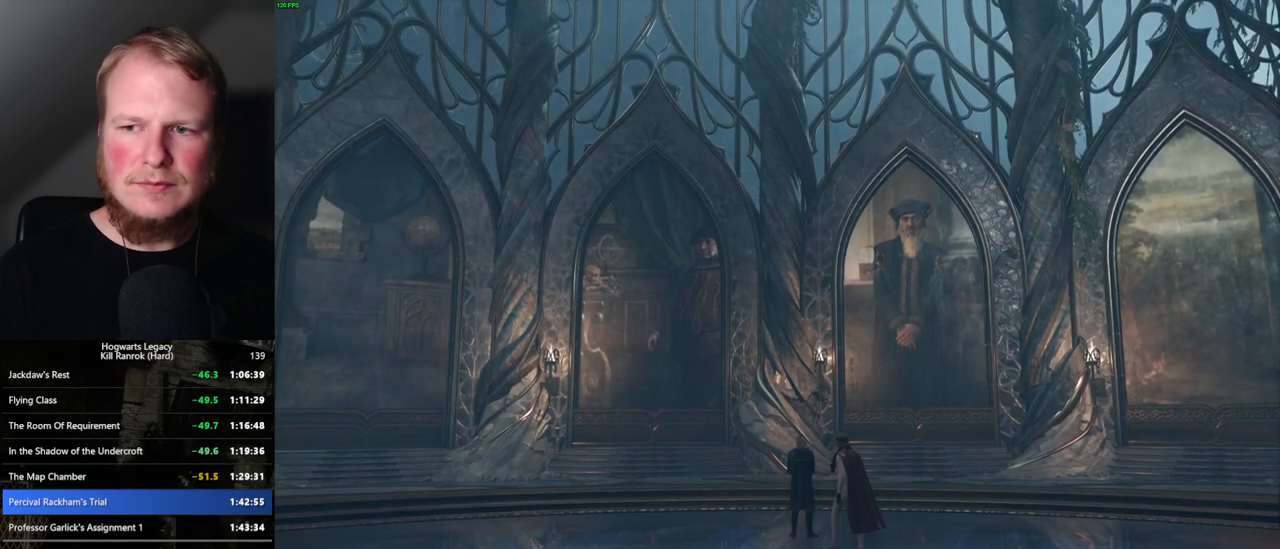
{"keys": ["q", "space"], "mouse": [], "events": [[17, "space", "down"], [67, "q", "up"], [84, "space", "up"], [134, "space", "down"], [200, "space", "up"], [234, "mouse_wheel", "down"], [284, "mouse_wheel", "up"], [284, "q", "down"], [300, "mouse_wheel", "down"], [317, "mouse_wheel", "up"], [317, "space", "down"], [350, "space", "up"], [367, "q", "up"], [450, "q", "down"], [467, "space", "down"]]}
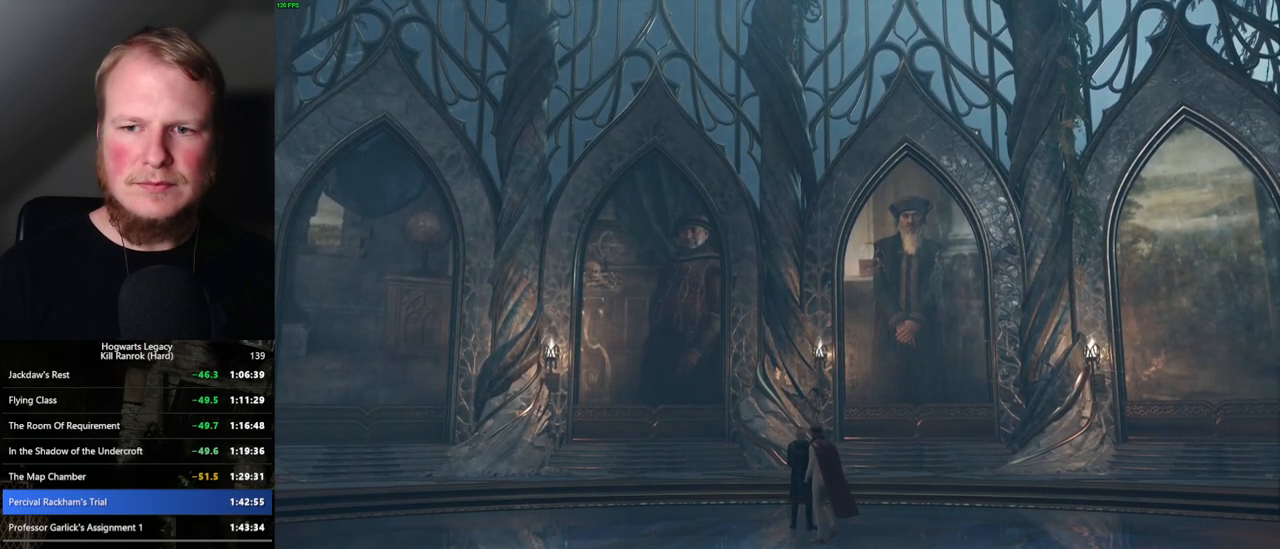
{"keys": [], "mouse": [], "events": [[17, "q", "up"], [34, "space", "up"], [84, "mouse_wheel", "down"], [117, "q", "down"], [200, "q", "up"], [217, "mouse_wheel", "up"], [217, "q", "down"], [267, "space", "down"], [317, "q", "up"], [334, "space", "up"], [417, "q", "down"], [484, "mouse_wheel", "down"], [500, "mouse_wheel", "up"], [500, "q", "up"]]}
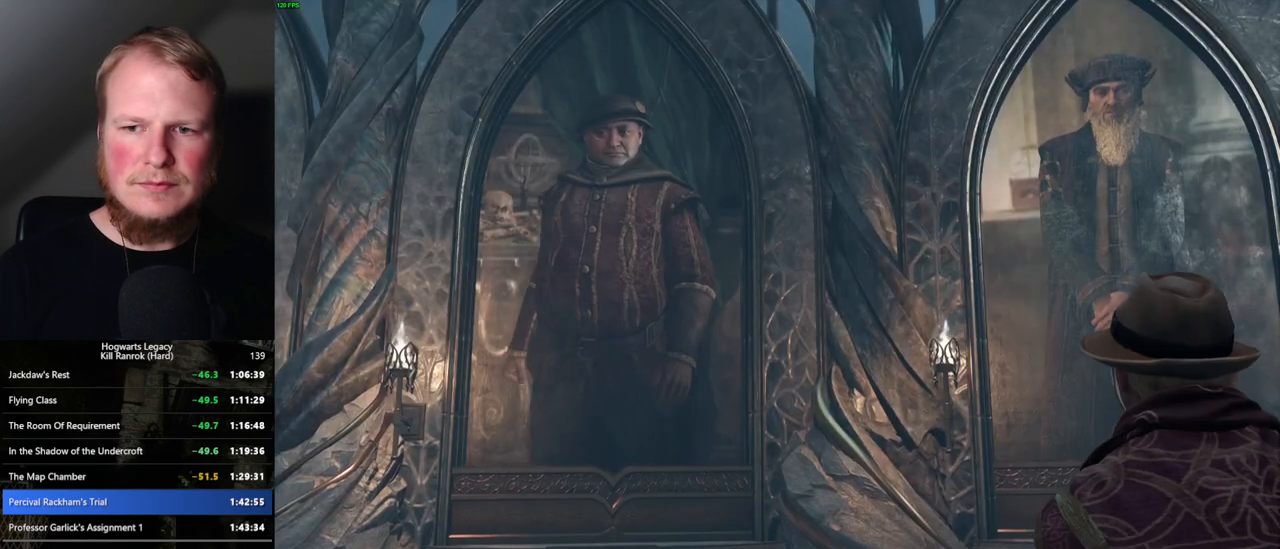
{"keys": [], "mouse": [], "events": [[17, "mouse_wheel", "down"], [67, "q", "down"], [100, "mouse_wheel", "up"], [100, "space", "down"], [117, "mouse_wheel", "down"], [150, "mouse_wheel", "up"], [150, "q", "up"], [150, "space", "up"], [250, "q", "down"], [334, "q", "up"], [384, "mouse_wheel", "down"], [417, "mouse_wheel", "up"], [417, "q", "down"], [450, "space", "down"], [467, "mouse_wheel", "down"], [500, "mouse_wheel", "up"], [500, "q", "up"], [500, "space", "up"]]}
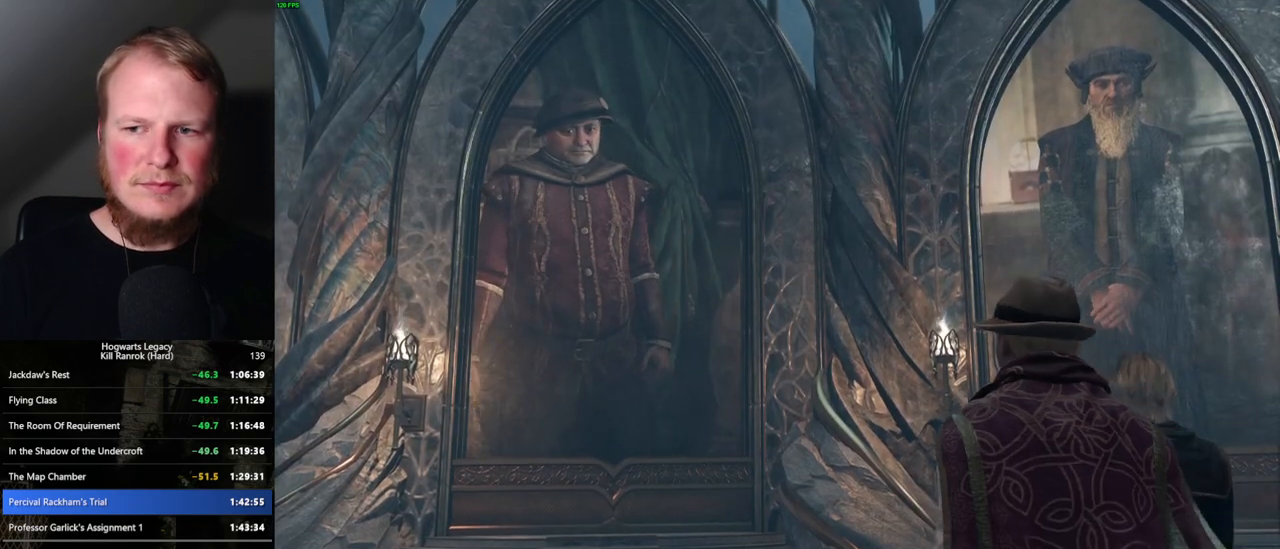
{"keys": [], "mouse": ["wheel"], "events": [[17, "mouse_wheel", "down"], [84, "mouse_wheel", "up"], [84, "q", "down"], [100, "space", "down"], [150, "q", "up"], [150, "space", "up"], [250, "q", "down"], [267, "space", "down"], [317, "q", "up"], [317, "space", "up"], [334, "mouse_wheel", "down"], [400, "q", "down"], [417, "space", "down"], [450, "mouse_wheel", "up"], [467, "mouse_wheel", "down"], [467, "q", "up"], [467, "space", "up"]]}